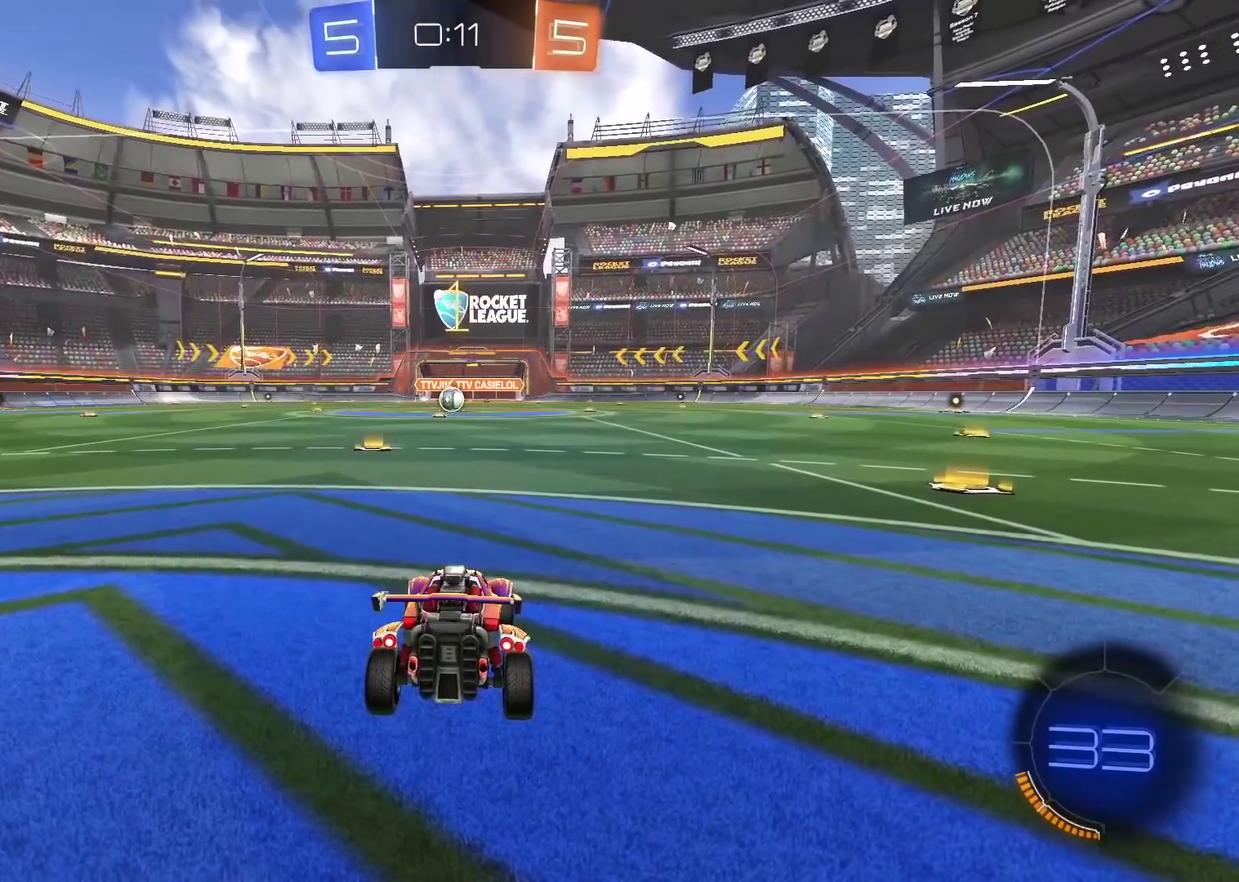
Gameplay with a controller (PlayStation layout); each line is a JSON object with the inputs held at the frame after it. "events" lists button and stick changes between this image and that frame as [ms after this image, input, new state], when the widget could be followed in between. Not read: R1.
{"buttons": ["CIRCLE", "R2"], "left_stick": "center", "right_stick": "center", "events": [[333, "left_stick", "up-left"], [383, "left_stick", "center"]]}
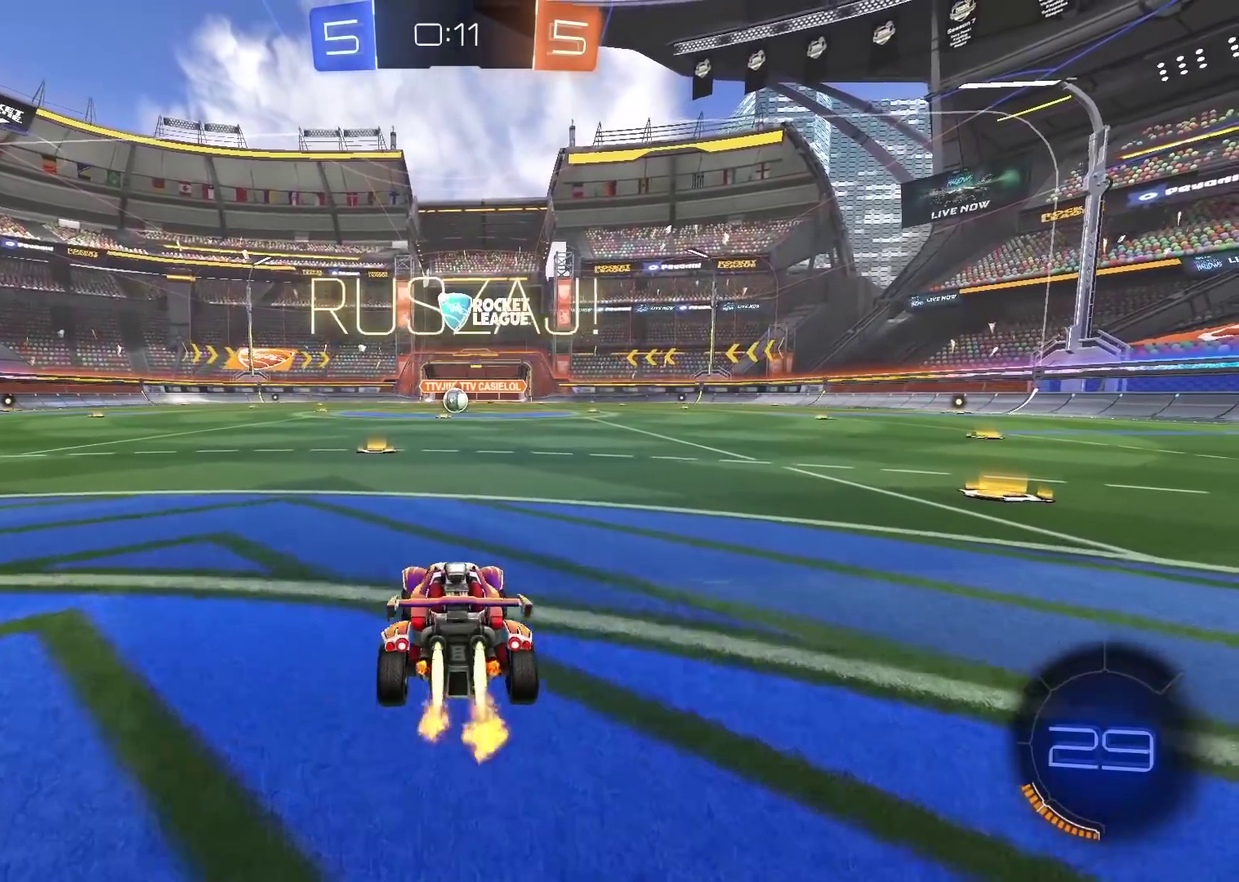
{"buttons": ["CIRCLE", "R2"], "left_stick": "up", "right_stick": "center", "events": [[183, "left_stick", "up"], [233, "CROSS", "down"], [300, "CROSS", "up"], [400, "CROSS", "down"], [500, "CROSS", "up"]]}
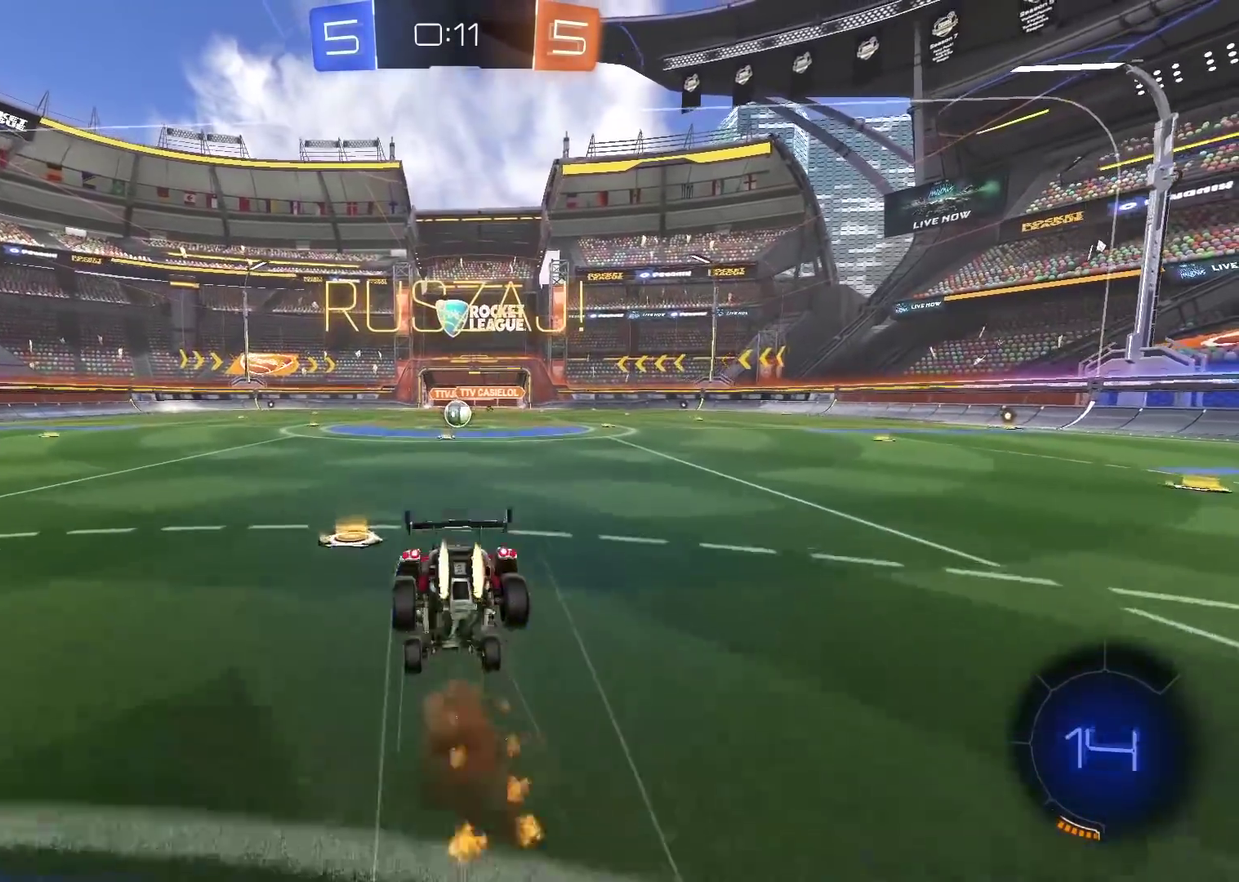
{"buttons": [], "left_stick": "center", "right_stick": "center", "events": [[50, "CIRCLE", "up"], [50, "left_stick", "center"], [83, "R2", "up"]]}
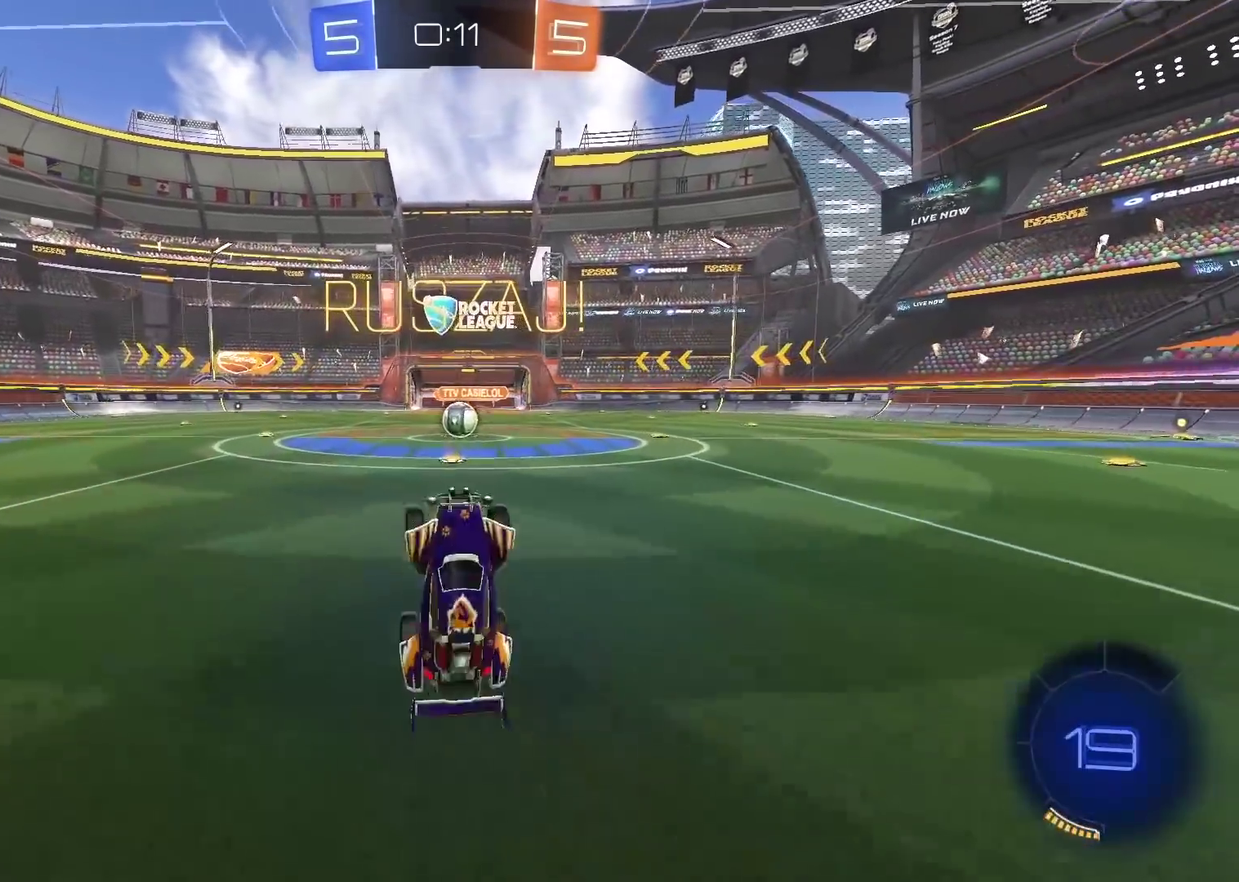
{"buttons": ["L2"], "left_stick": "up-right", "right_stick": "center", "events": [[333, "left_stick", "right"], [500, "L2", "down"], [500, "left_stick", "up-right"]]}
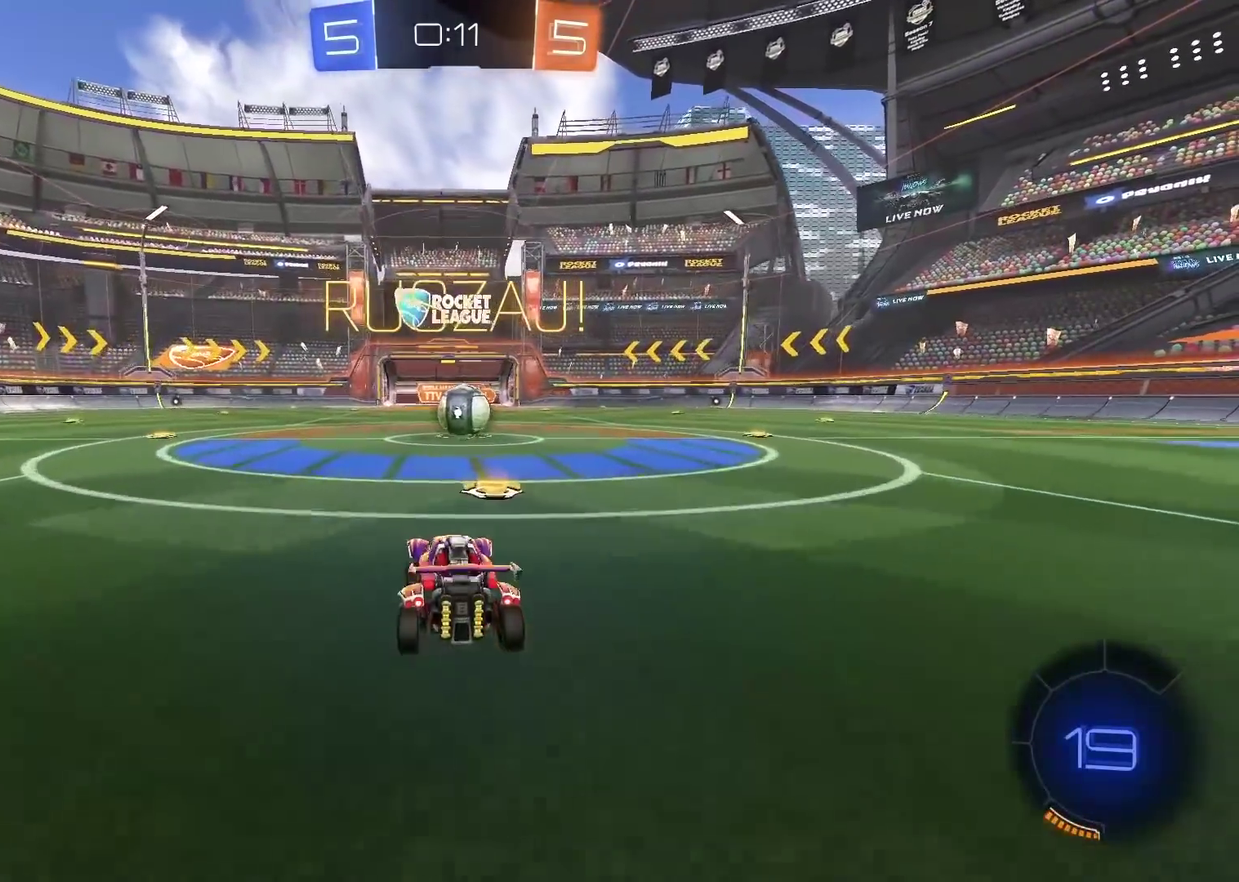
{"buttons": ["R2"], "left_stick": "center", "right_stick": "center", "events": [[83, "left_stick", "center"], [100, "L2", "up"], [183, "R2", "down"], [333, "CROSS", "down"], [400, "CROSS", "up"]]}
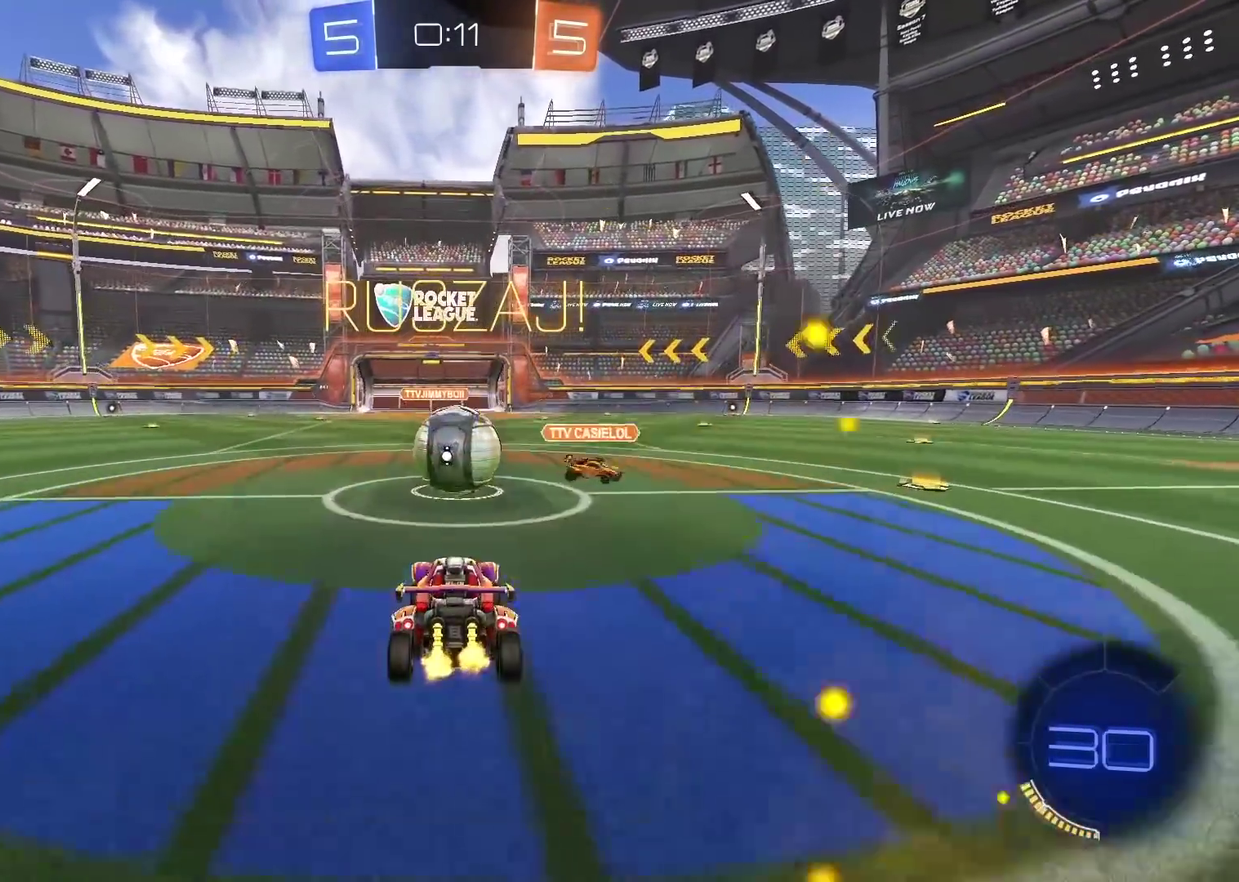
{"buttons": ["R2"], "left_stick": "center", "right_stick": "center", "events": [[217, "R2", "up"], [467, "R2", "down"]]}
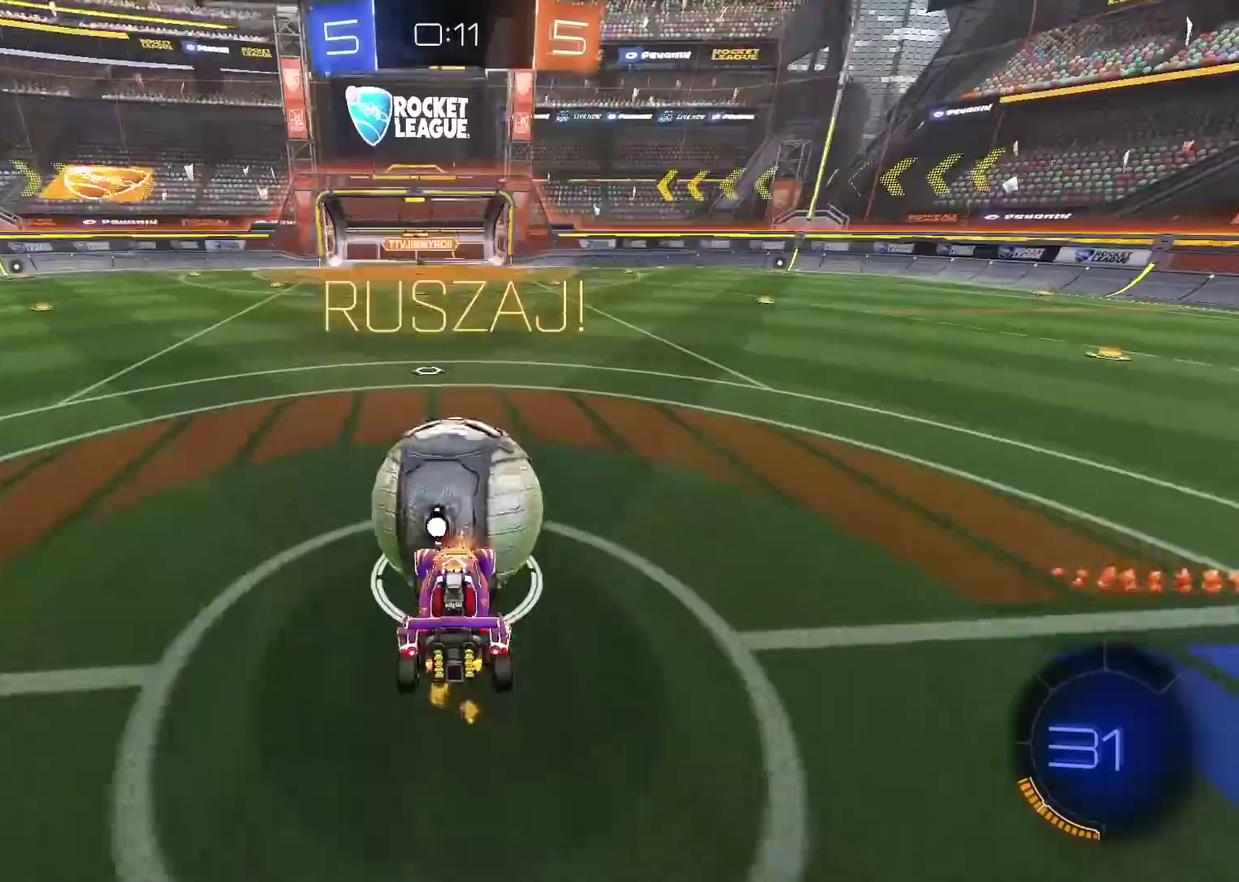
{"buttons": ["CIRCLE", "R2"], "left_stick": "center", "right_stick": "center", "events": [[200, "CIRCLE", "down"], [233, "left_stick", "up-left"], [333, "left_stick", "center"]]}
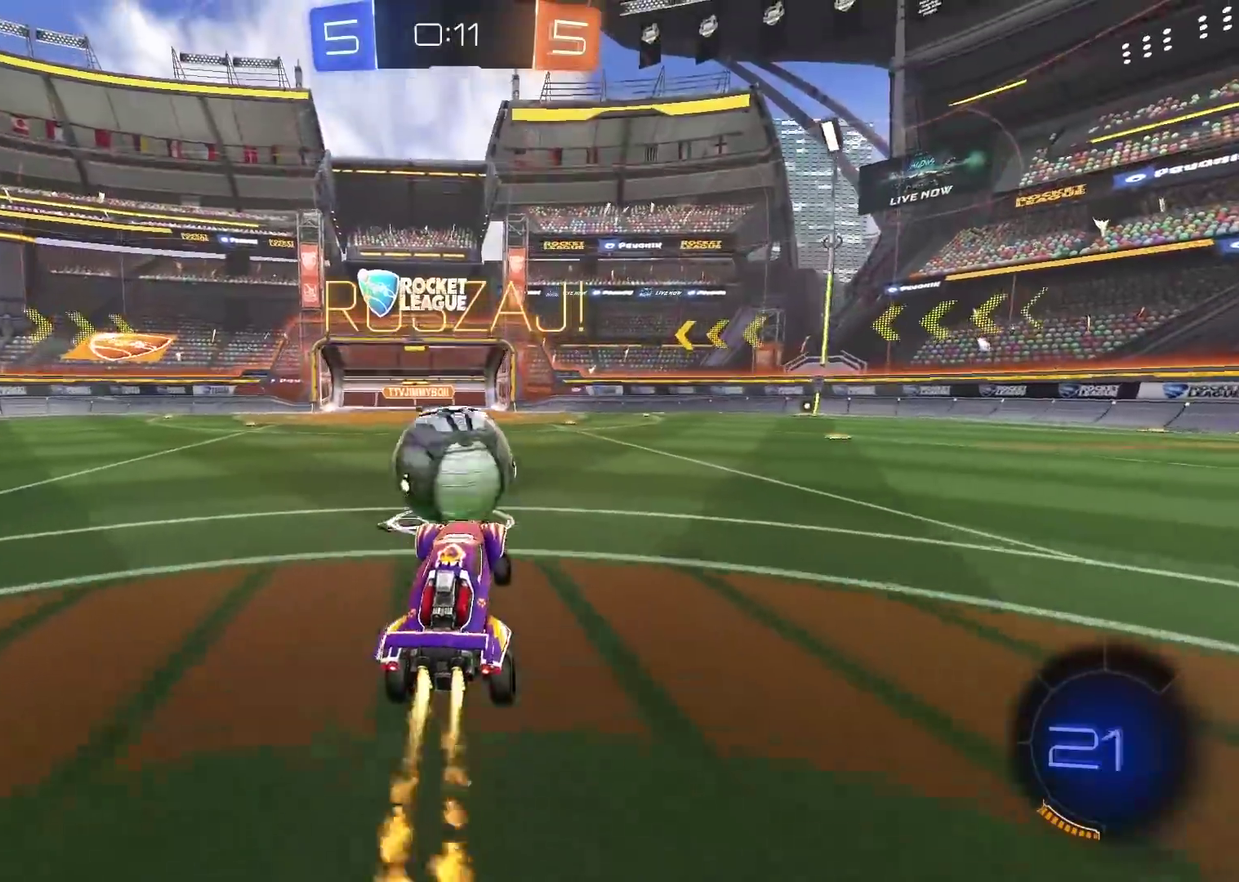
{"buttons": ["CIRCLE", "TRIANGLE", "R2"], "left_stick": "right", "right_stick": "center", "events": [[183, "left_stick", "right"], [317, "left_stick", "center"], [417, "left_stick", "right"], [483, "TRIANGLE", "down"]]}
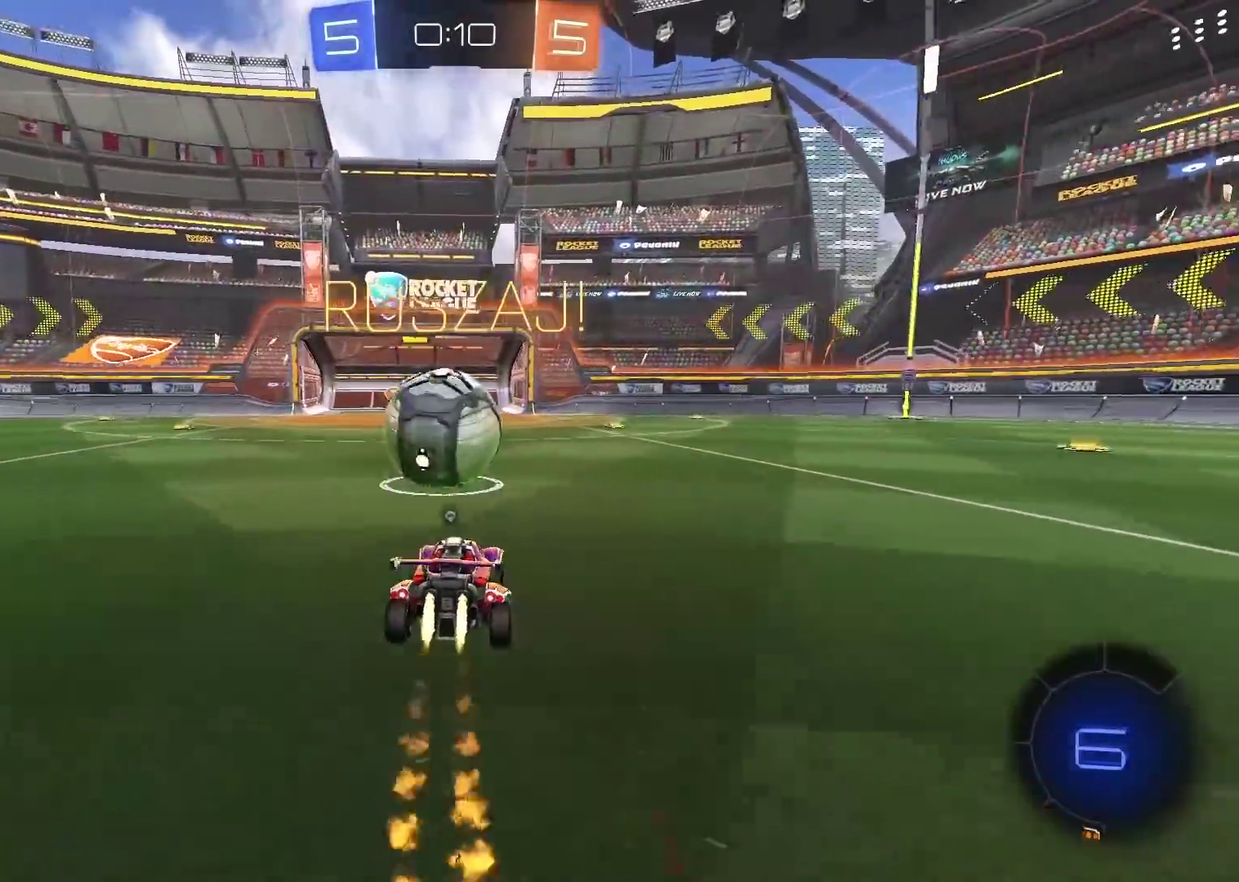
{"buttons": ["CIRCLE", "R2"], "left_stick": "center", "right_stick": "center", "events": [[50, "left_stick", "center"], [150, "TRIANGLE", "up"], [317, "left_stick", "left"], [483, "left_stick", "center"]]}
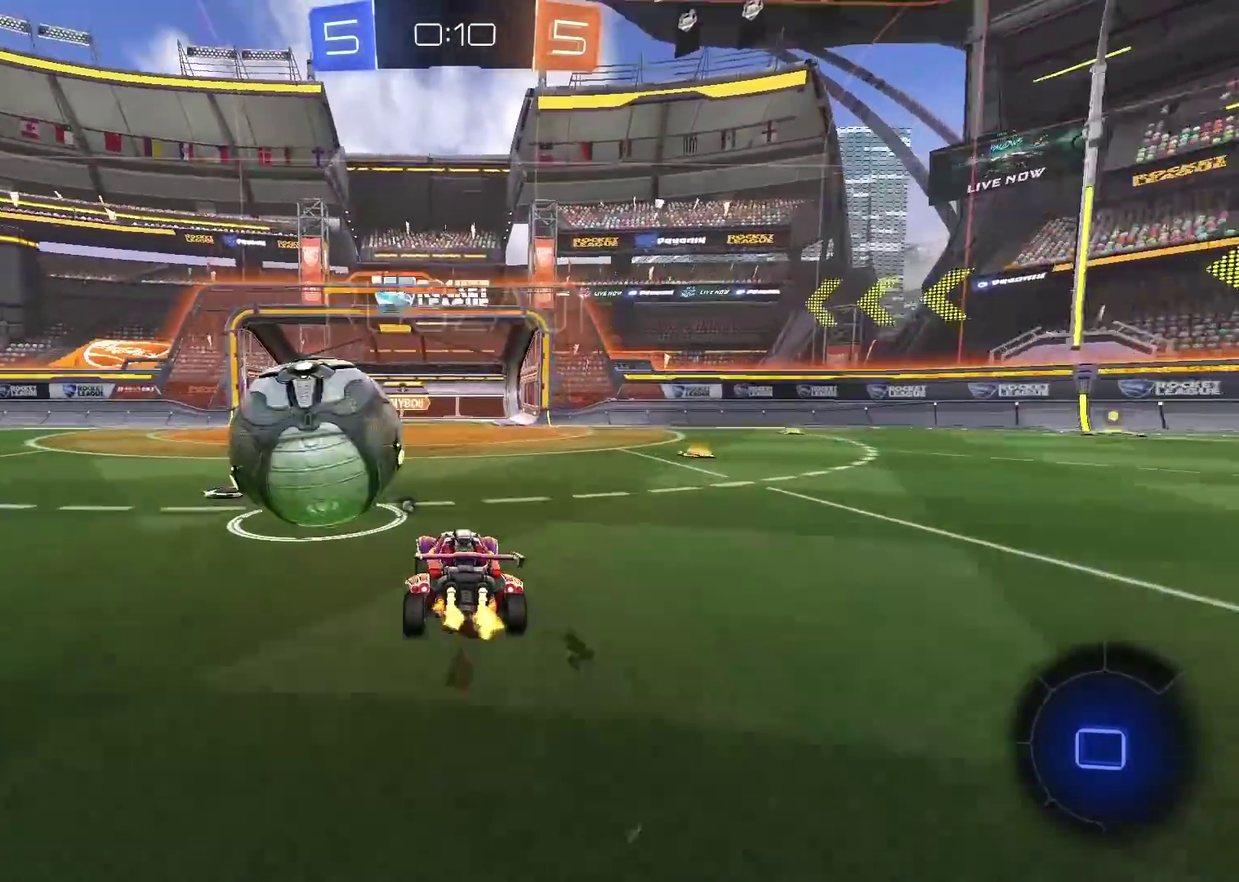
{"buttons": ["TRIANGLE", "R2"], "left_stick": "left", "right_stick": "center", "events": [[100, "left_stick", "left"], [133, "L1", "down"], [267, "L1", "up"], [300, "CIRCLE", "up"], [467, "TRIANGLE", "down"]]}
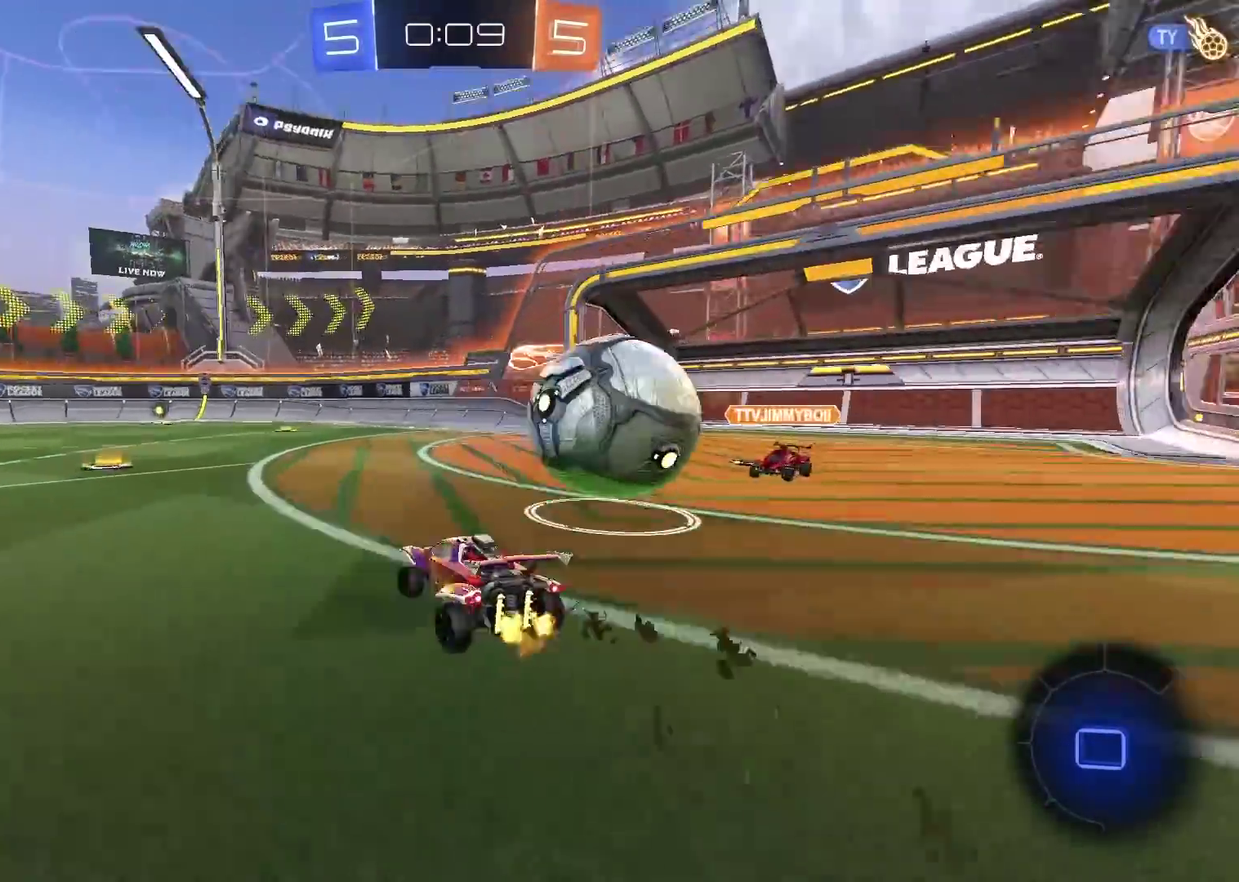
{"buttons": ["R2"], "left_stick": "right", "right_stick": "center", "events": [[83, "TRIANGLE", "up"], [150, "left_stick", "center"], [433, "left_stick", "right"]]}
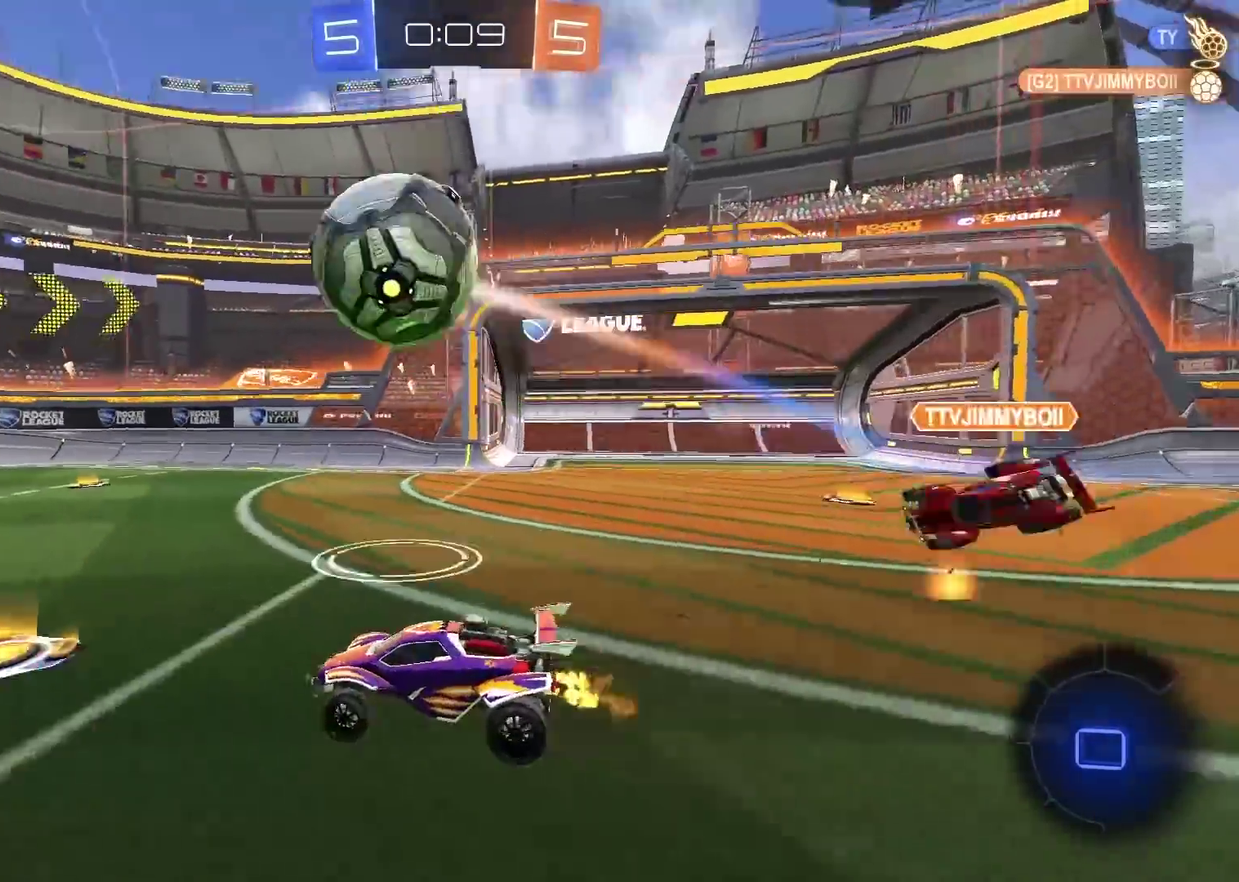
{"buttons": ["R2"], "left_stick": "right", "right_stick": "center", "events": [[33, "TRIANGLE", "down"], [100, "left_stick", "center"], [133, "TRIANGLE", "up"], [267, "left_stick", "right"]]}
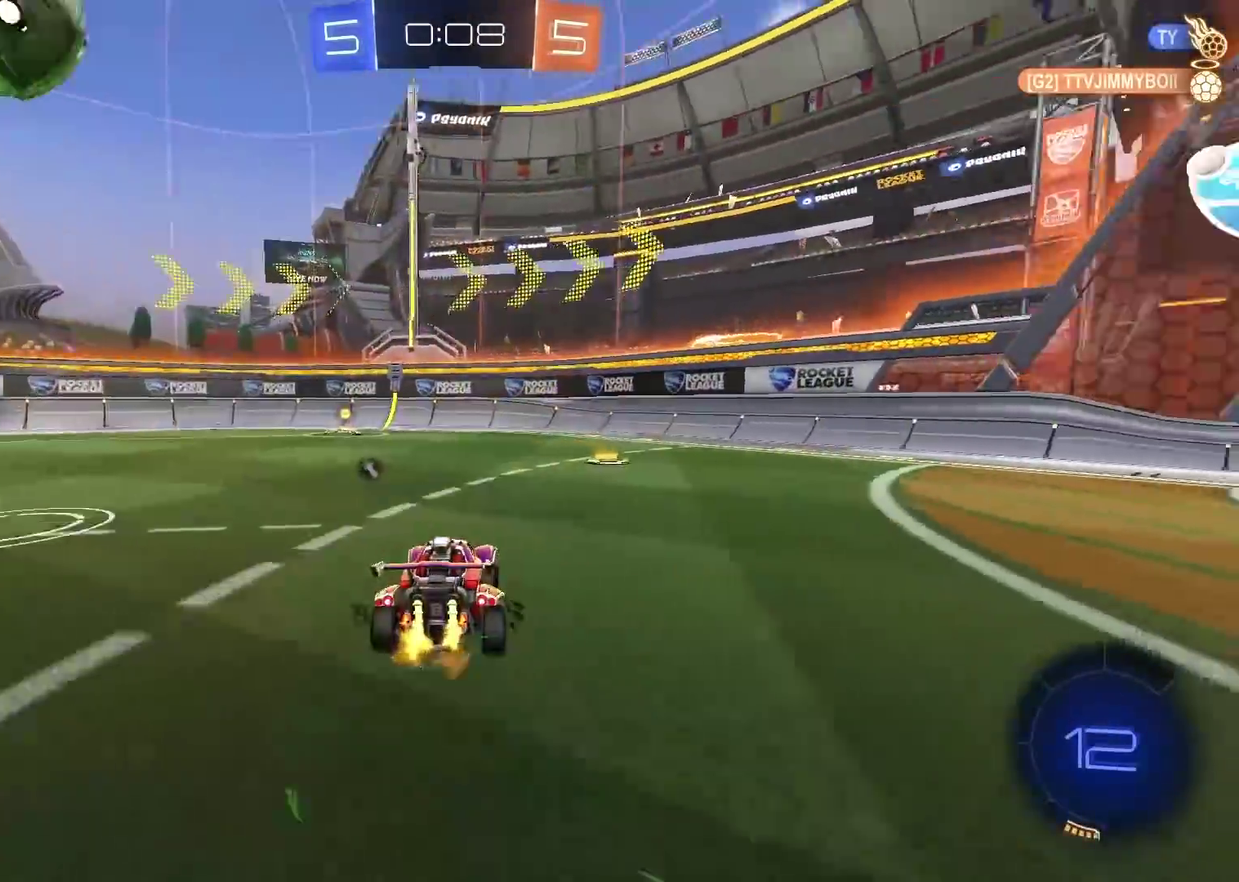
{"buttons": ["CIRCLE", "R2"], "left_stick": "left", "right_stick": "center", "events": [[150, "left_stick", "center"], [167, "CIRCLE", "down"], [350, "left_stick", "left"]]}
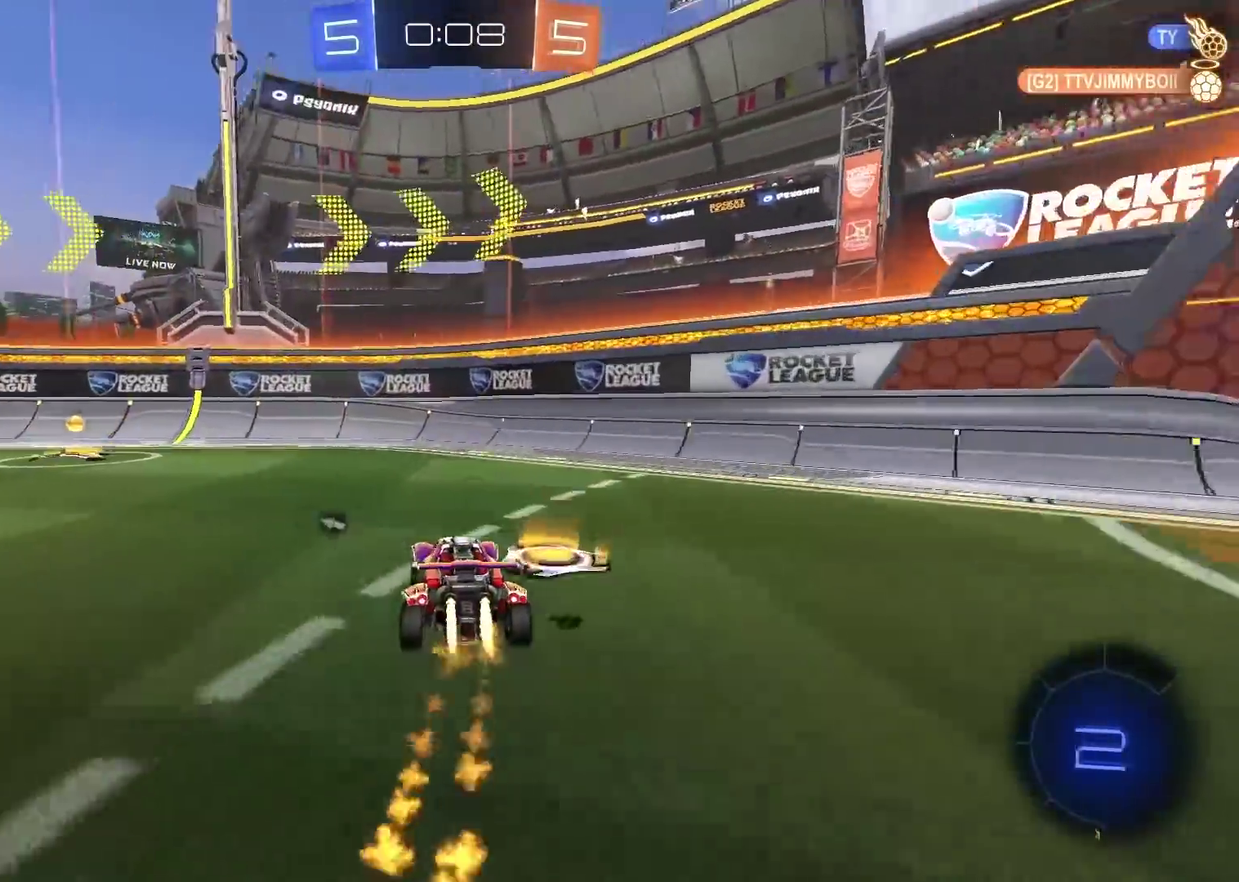
{"buttons": [], "left_stick": "center", "right_stick": "center", "events": [[83, "CIRCLE", "up"], [83, "R2", "up"], [83, "left_stick", "center"], [200, "left_stick", "up-right"], [267, "left_stick", "center"]]}
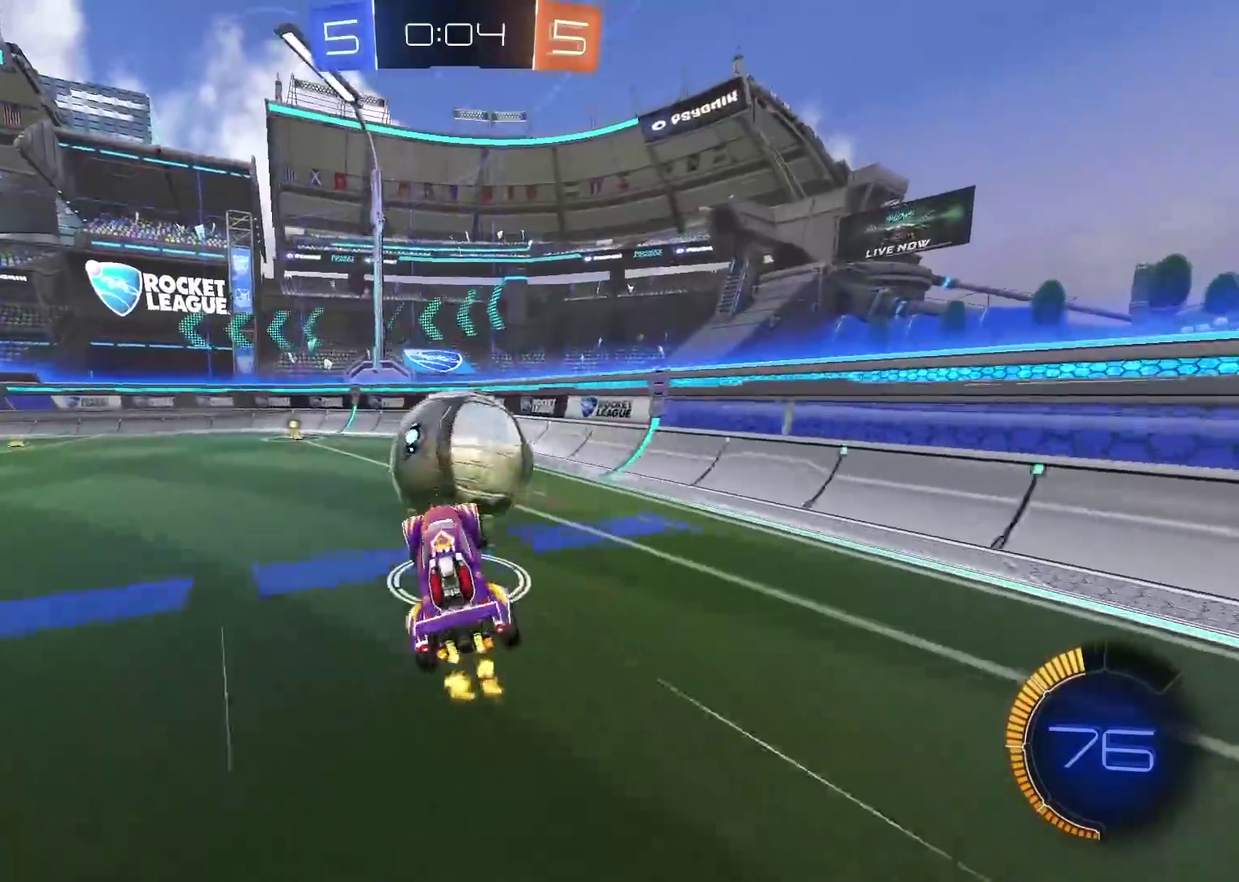
{"buttons": ["R2"], "left_stick": "center", "right_stick": "center", "events": [[50, "R2", "down"], [117, "left_stick", "up-left"], [200, "L2", "down"], [217, "left_stick", "up"], [267, "L2", "up"], [283, "left_stick", "center"]]}
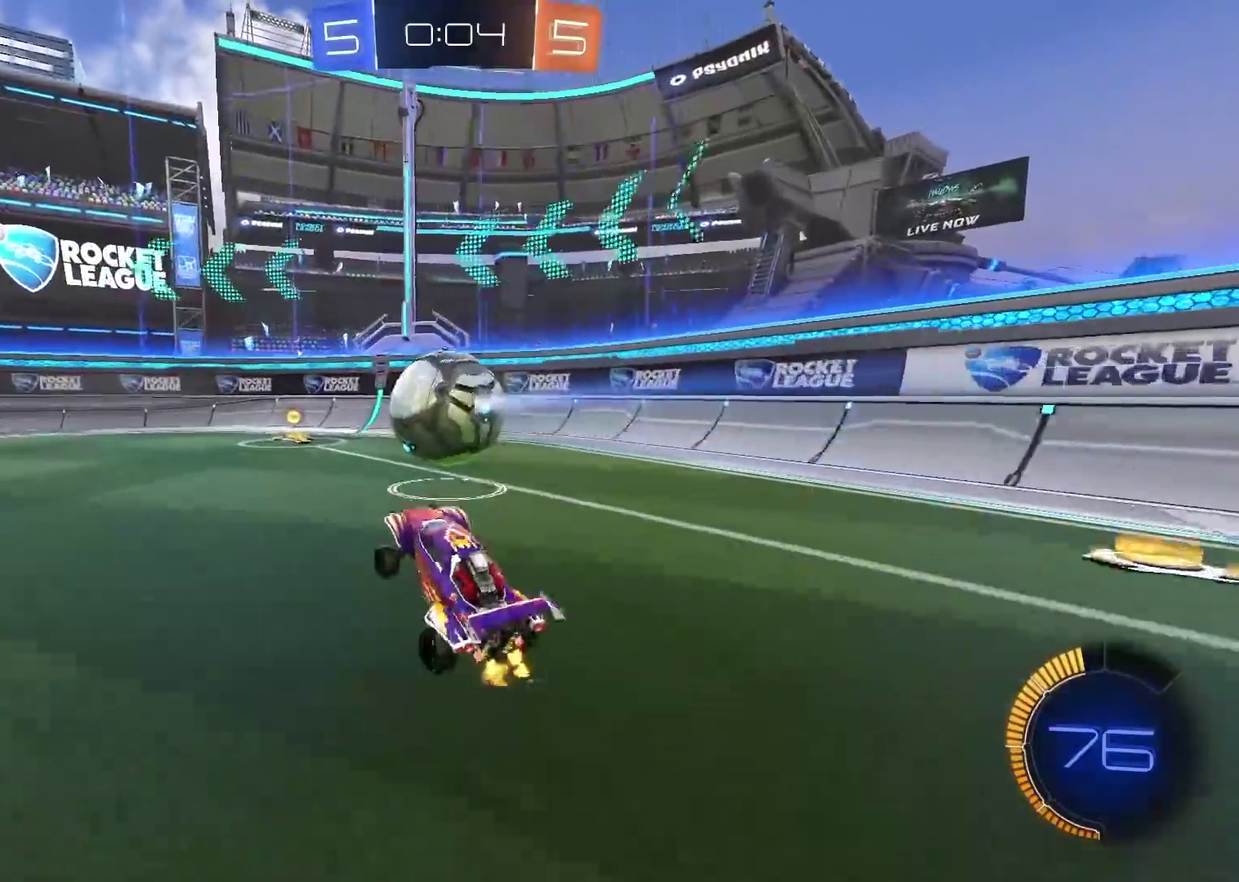
{"buttons": ["R2"], "left_stick": "left", "right_stick": "center", "events": [[50, "left_stick", "right"], [100, "CIRCLE", "down"], [233, "left_stick", "center"], [333, "left_stick", "right"], [400, "CIRCLE", "up"], [417, "left_stick", "center"], [483, "left_stick", "left"]]}
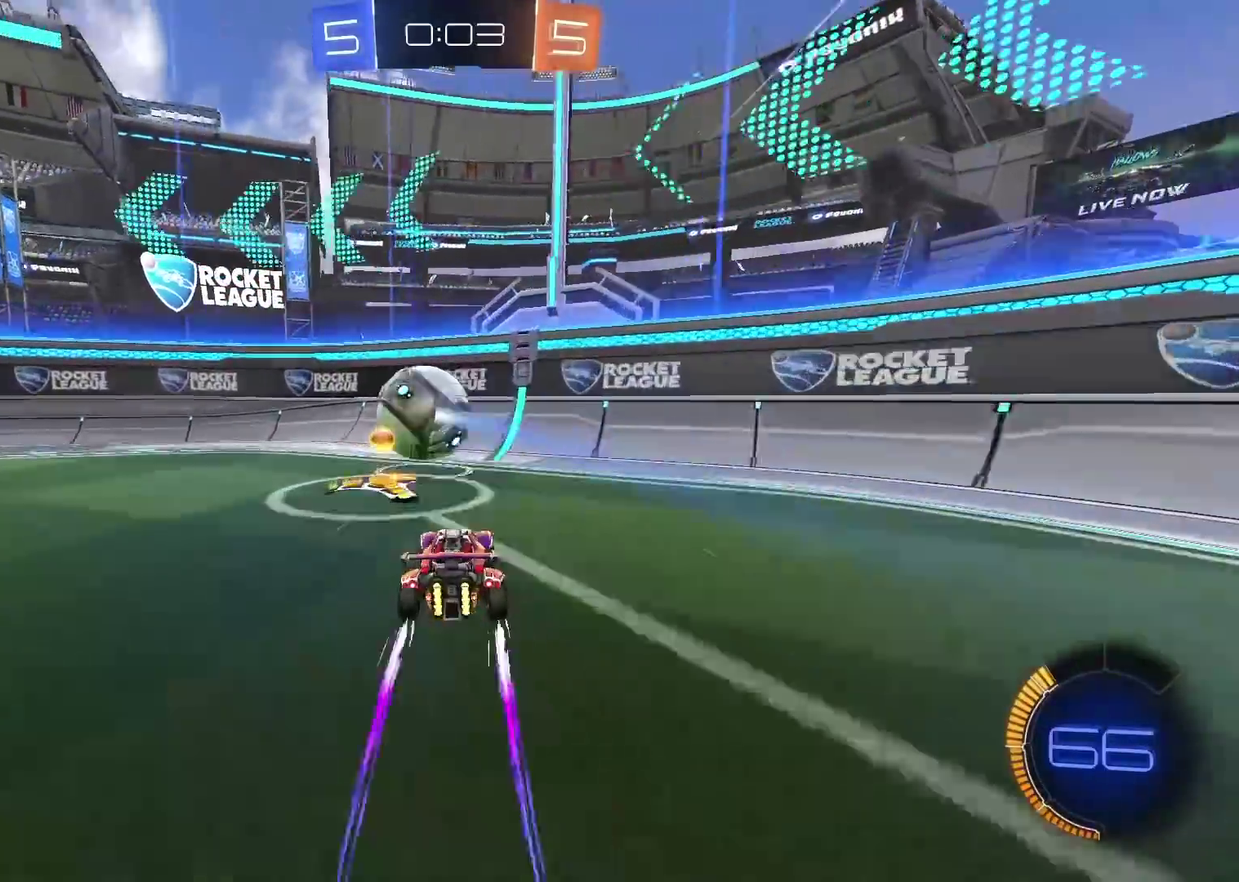
{"buttons": ["R2"], "left_stick": "center", "right_stick": "center", "events": [[133, "left_stick", "center"], [267, "left_stick", "right"], [500, "left_stick", "center"]]}
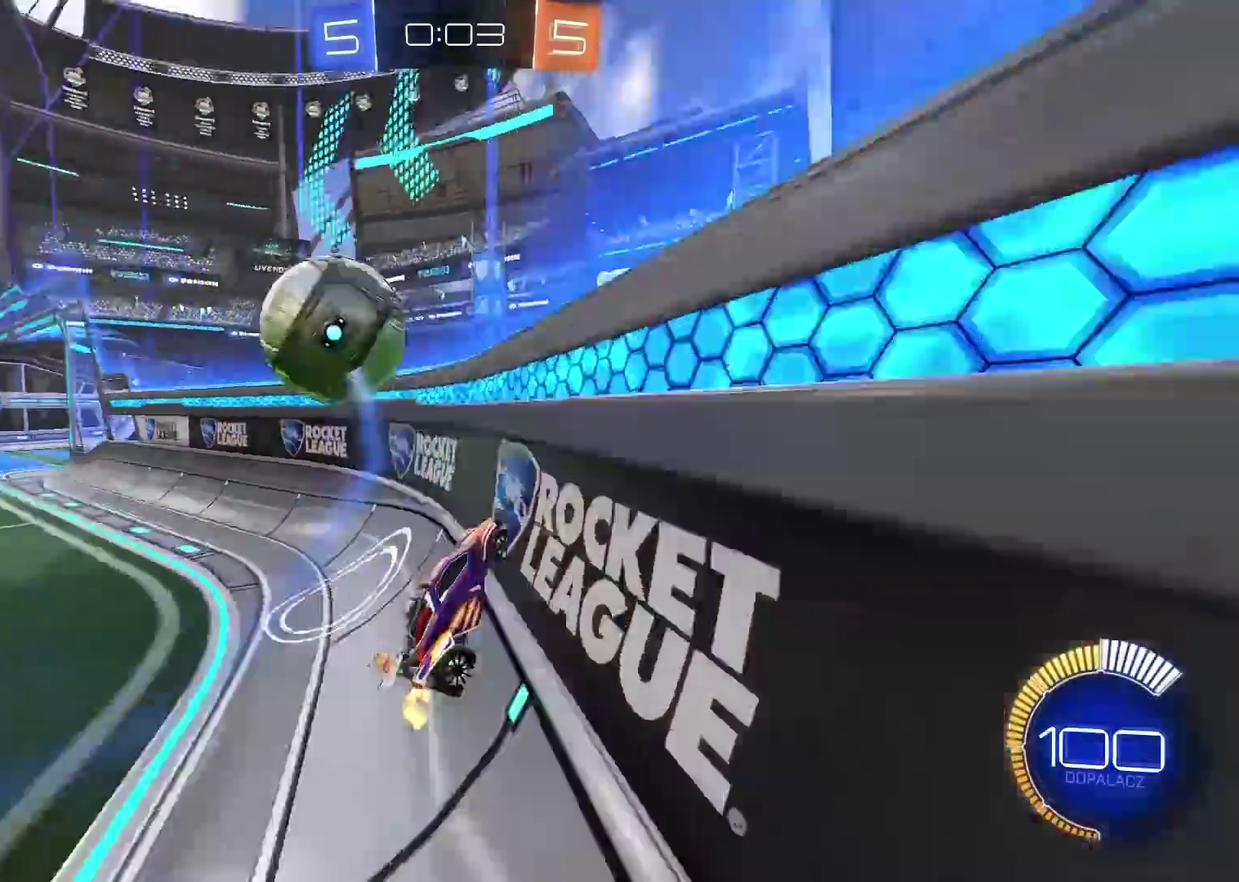
{"buttons": ["CIRCLE", "R2"], "left_stick": "center", "right_stick": "center", "events": [[133, "left_stick", "left"], [333, "left_stick", "center"], [450, "CIRCLE", "down"]]}
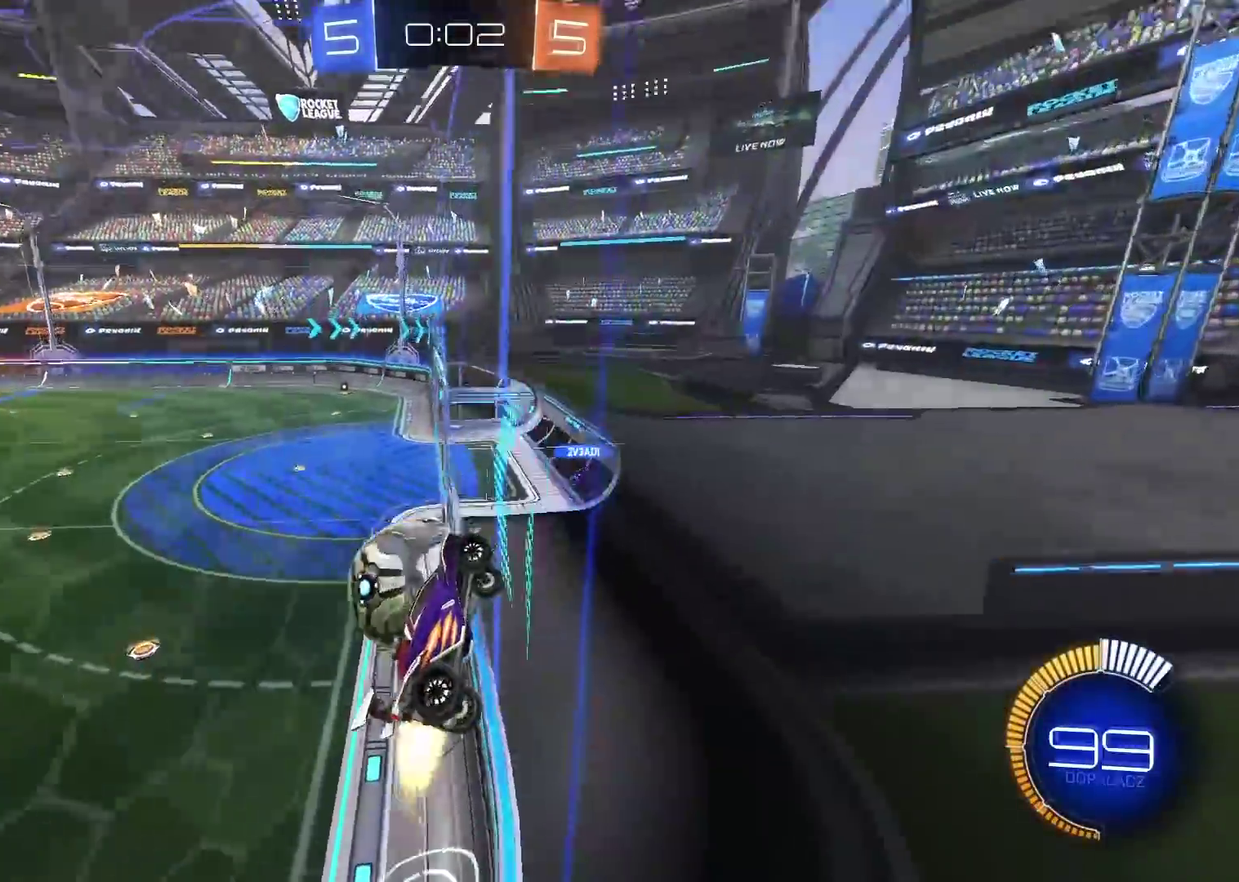
{"buttons": ["R2"], "left_stick": "left", "right_stick": "center", "events": [[83, "CIRCLE", "up"], [117, "left_stick", "left"], [167, "L1", "down"], [300, "L1", "up"]]}
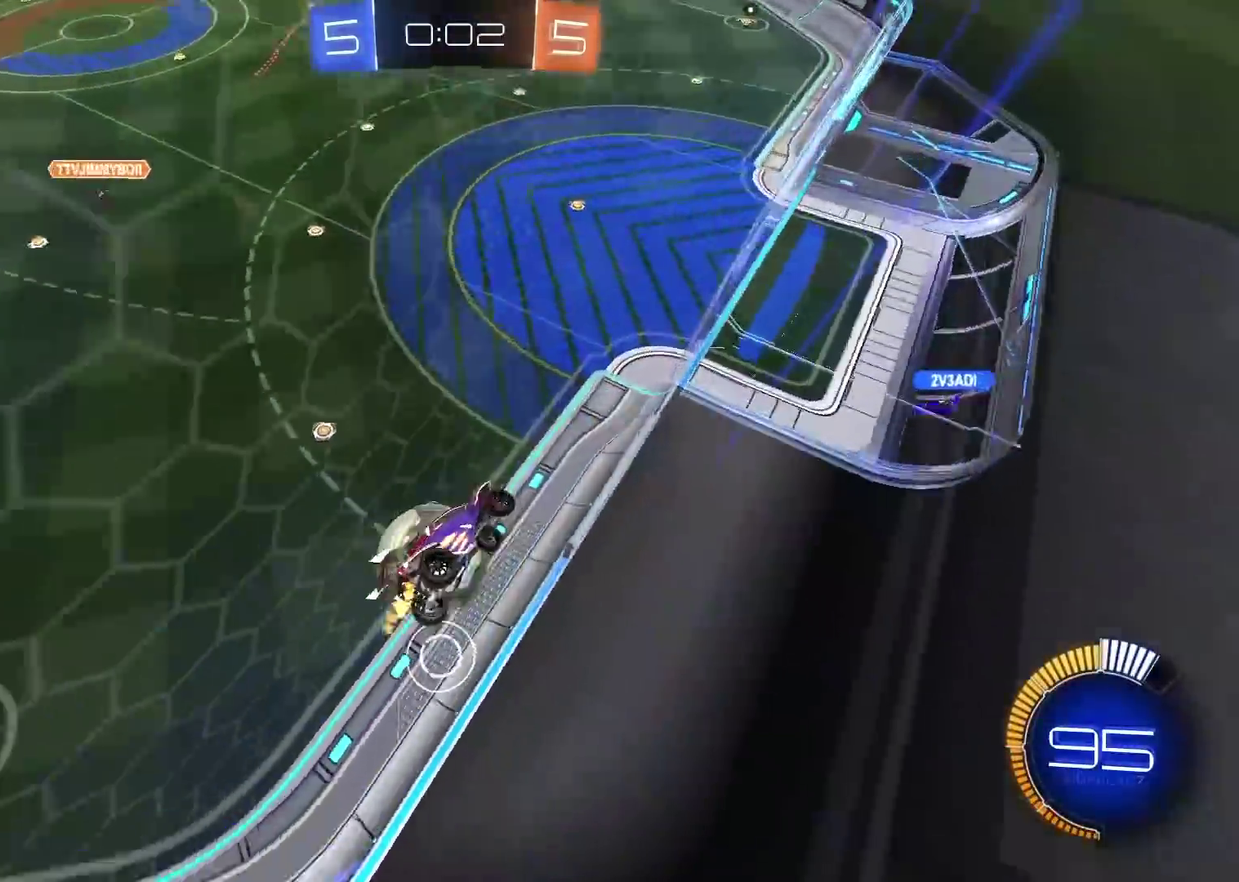
{"buttons": [], "left_stick": "down", "right_stick": "center", "events": [[100, "CIRCLE", "down"], [267, "CROSS", "down"], [283, "R2", "up"], [283, "left_stick", "down-left"], [333, "R2", "down"], [383, "left_stick", "down"], [433, "R2", "up"], [483, "CROSS", "up"], [500, "CIRCLE", "up"]]}
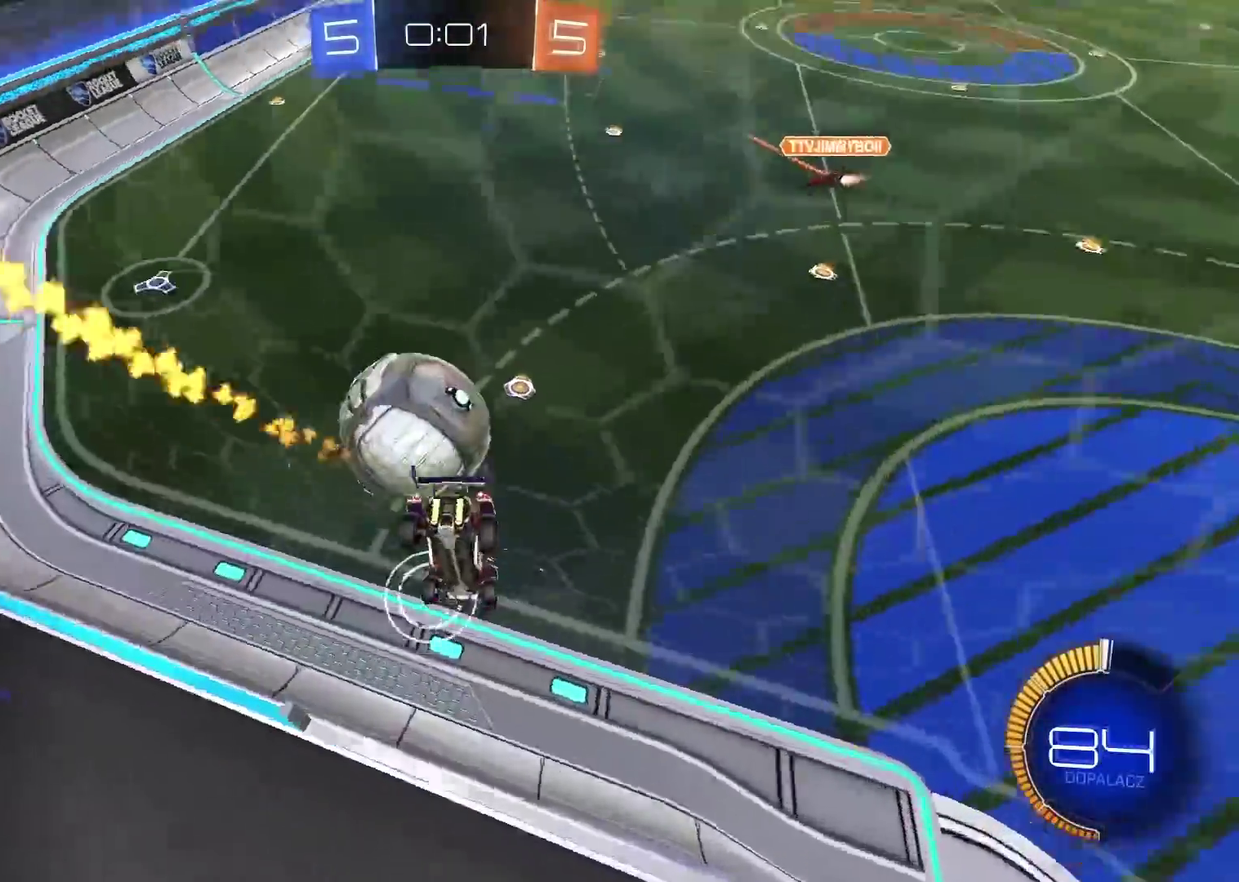
{"buttons": ["R2"], "left_stick": "center", "right_stick": "center", "events": [[100, "left_stick", "down-right"], [200, "R2", "down"], [400, "left_stick", "center"]]}
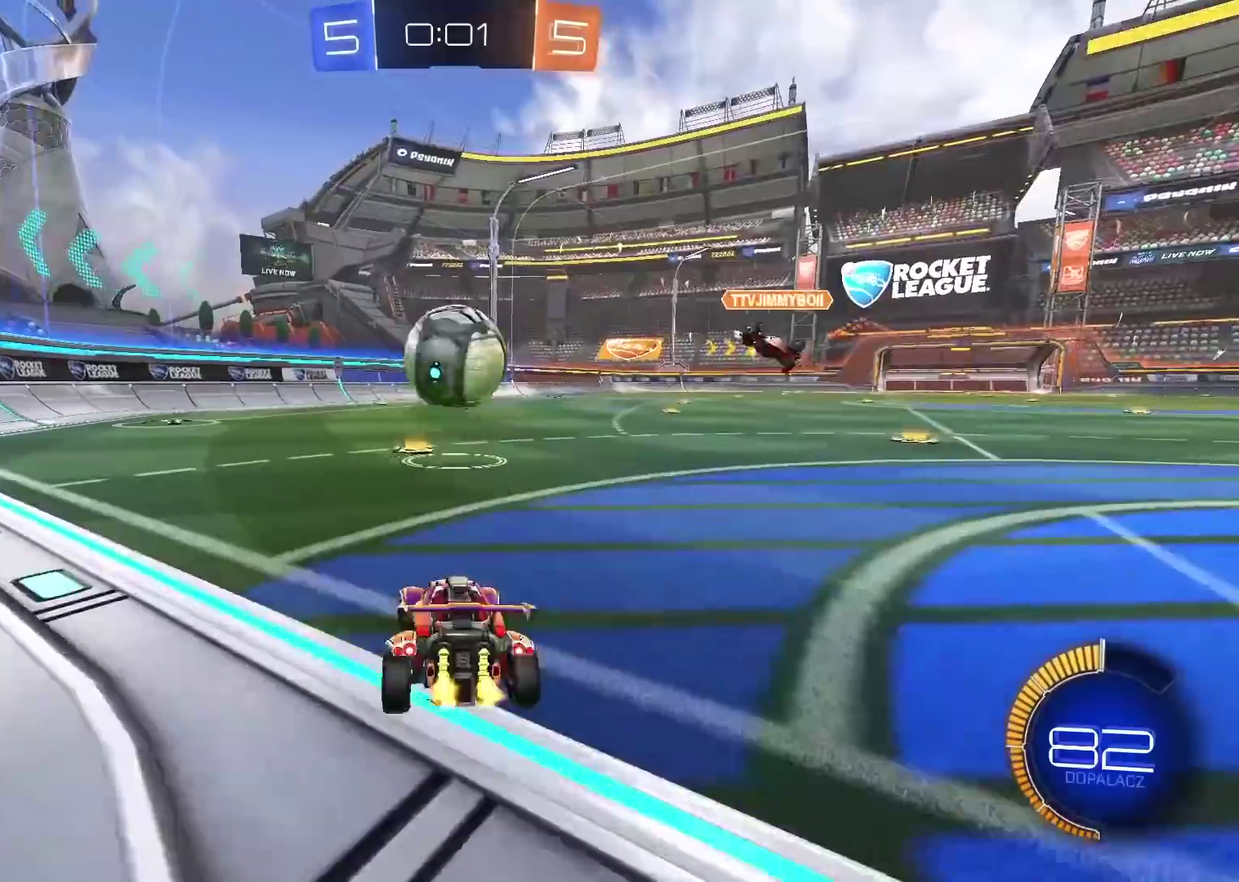
{"buttons": ["R2"], "left_stick": "right", "right_stick": "center", "events": [[250, "CIRCLE", "down"], [383, "left_stick", "right"], [467, "CIRCLE", "up"]]}
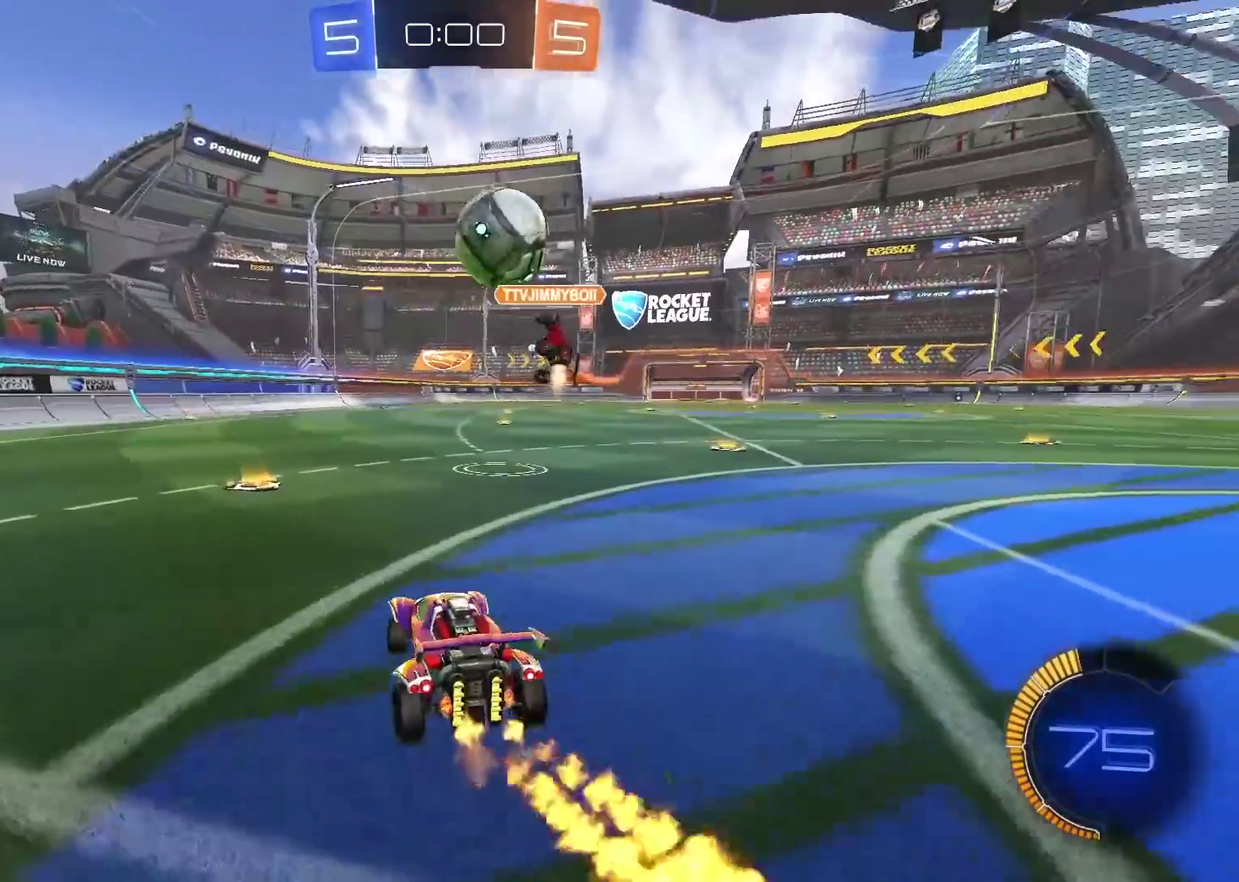
{"buttons": ["R2"], "left_stick": "center", "right_stick": "center", "events": [[283, "left_stick", "center"]]}
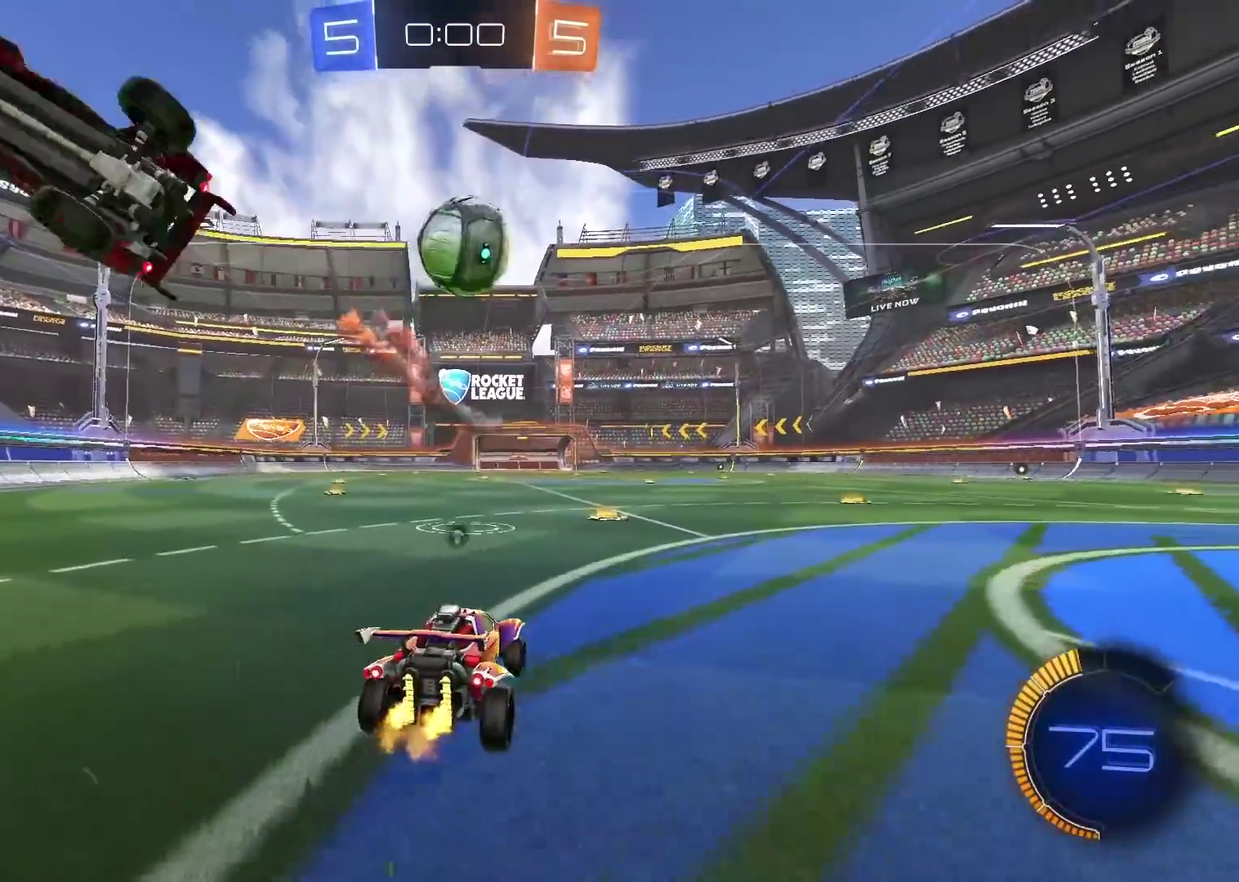
{"buttons": ["CIRCLE", "R2"], "left_stick": "center", "right_stick": "center", "events": [[17, "TRIANGLE", "down"], [133, "TRIANGLE", "up"], [333, "CIRCLE", "down"]]}
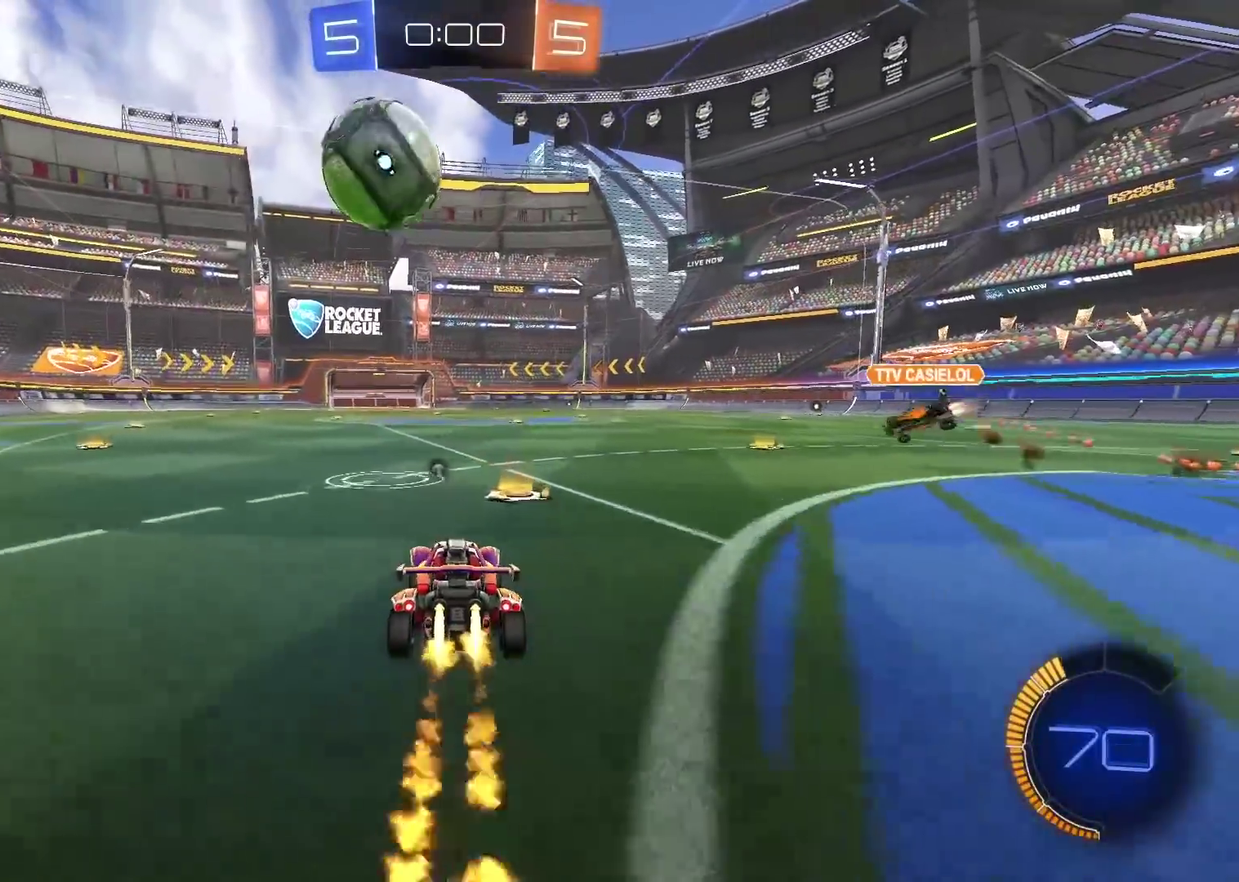
{"buttons": ["CIRCLE", "R2"], "left_stick": "center", "right_stick": "center", "events": [[83, "CIRCLE", "up"], [467, "CIRCLE", "down"]]}
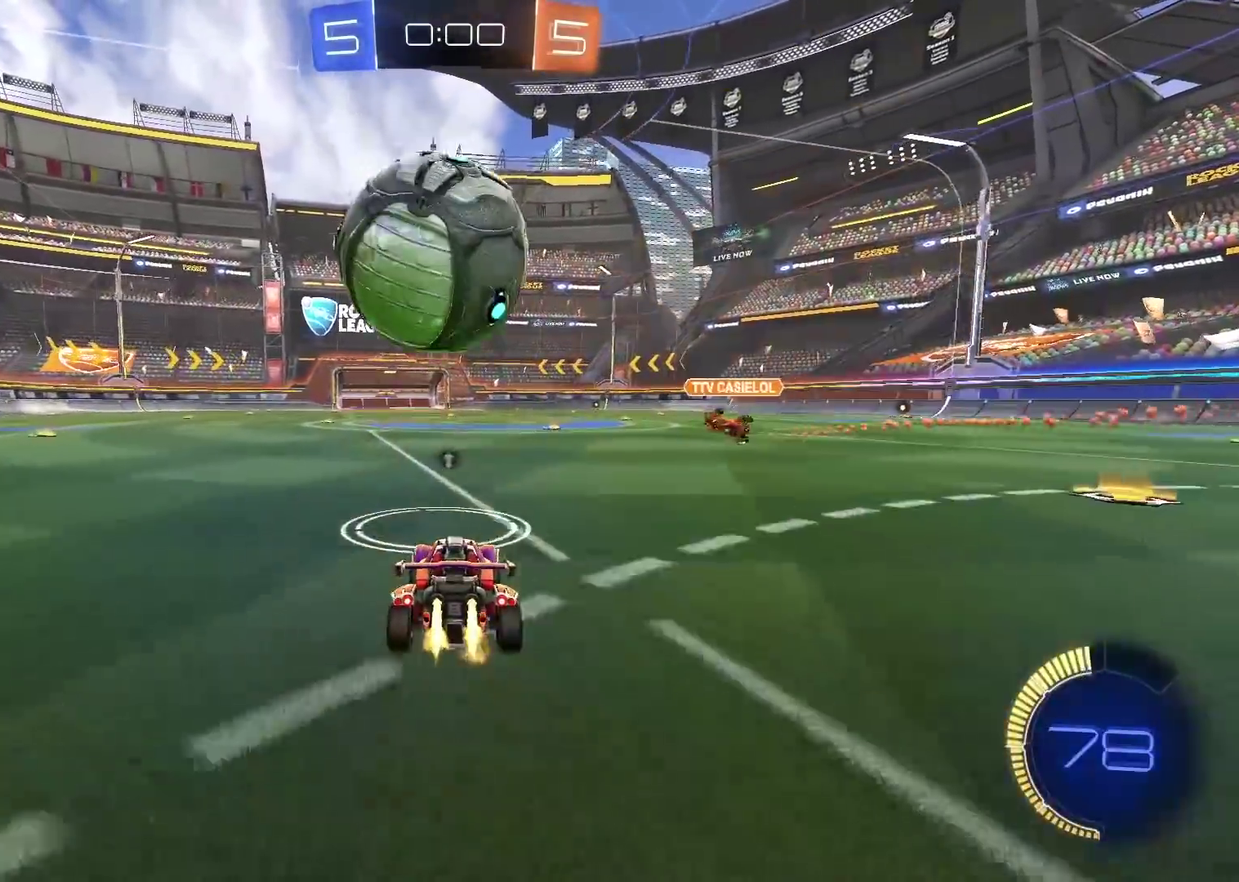
{"buttons": [], "left_stick": "center", "right_stick": "center", "events": [[17, "left_stick", "right"], [117, "CIRCLE", "up"], [133, "left_stick", "center"], [283, "CIRCLE", "down"], [350, "left_stick", "left"], [417, "left_stick", "center"], [433, "CIRCLE", "up"], [500, "R2", "up"]]}
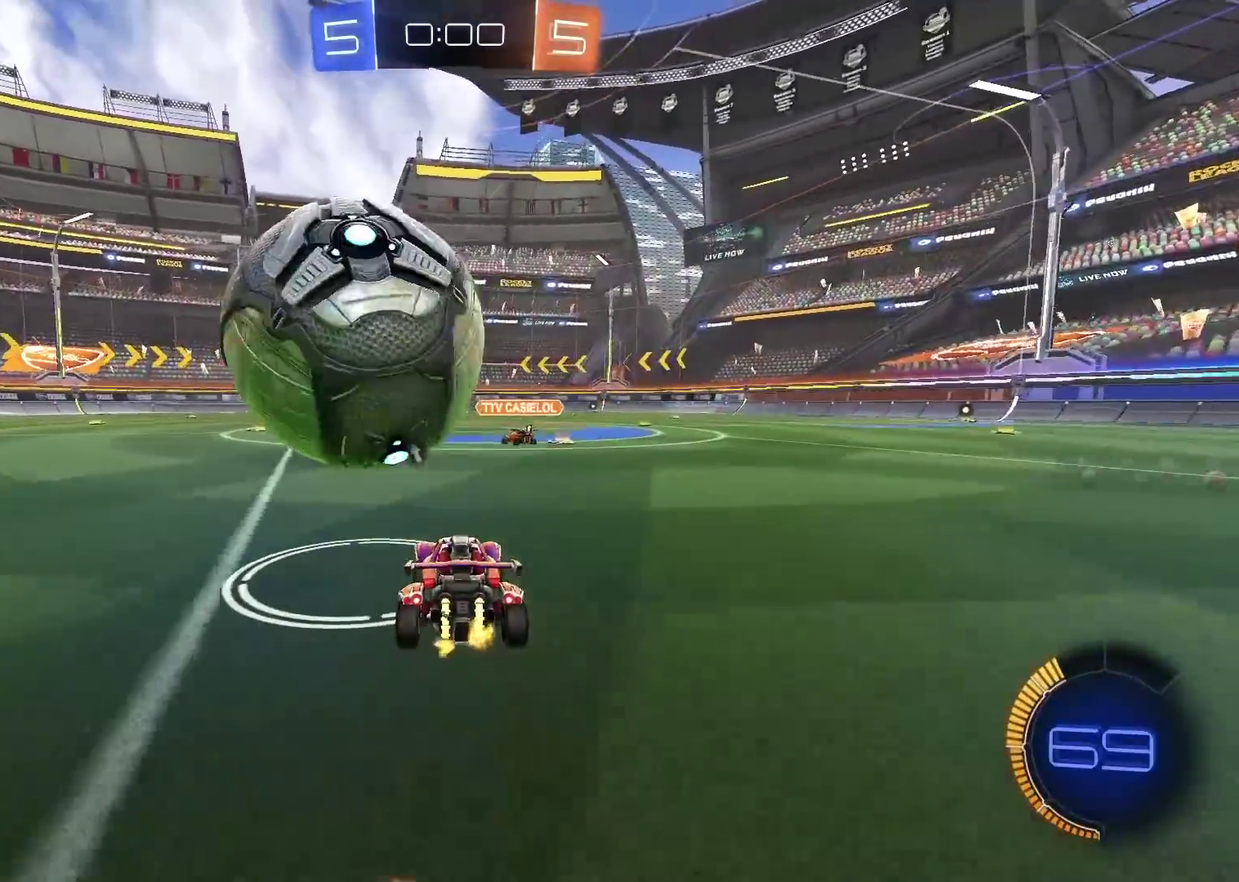
{"buttons": ["R2"], "left_stick": "center", "right_stick": "center", "events": [[133, "R2", "down"], [217, "CIRCLE", "down"], [317, "CIRCLE", "up"]]}
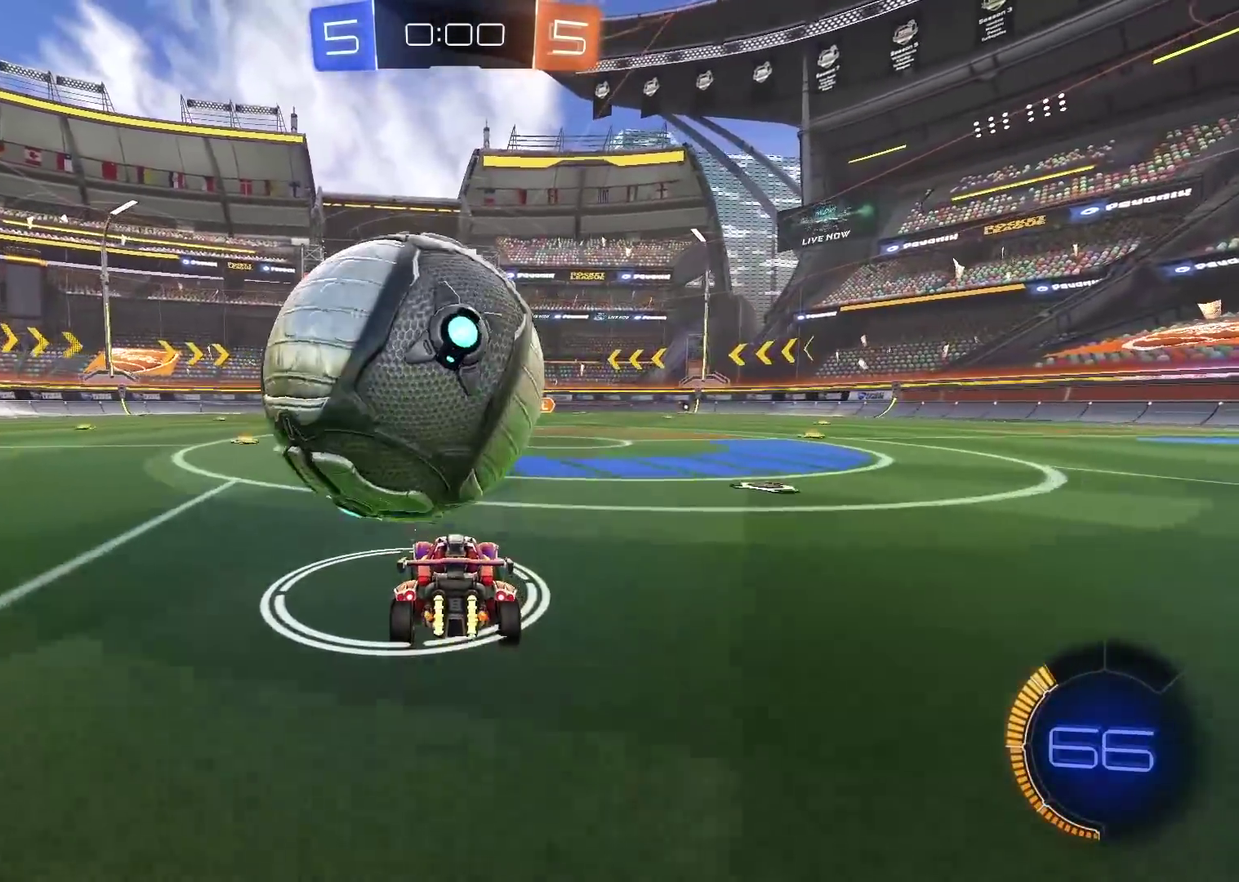
{"buttons": [], "left_stick": "center", "right_stick": "center", "events": [[50, "R2", "up"], [150, "left_stick", "left"], [200, "left_stick", "center"]]}